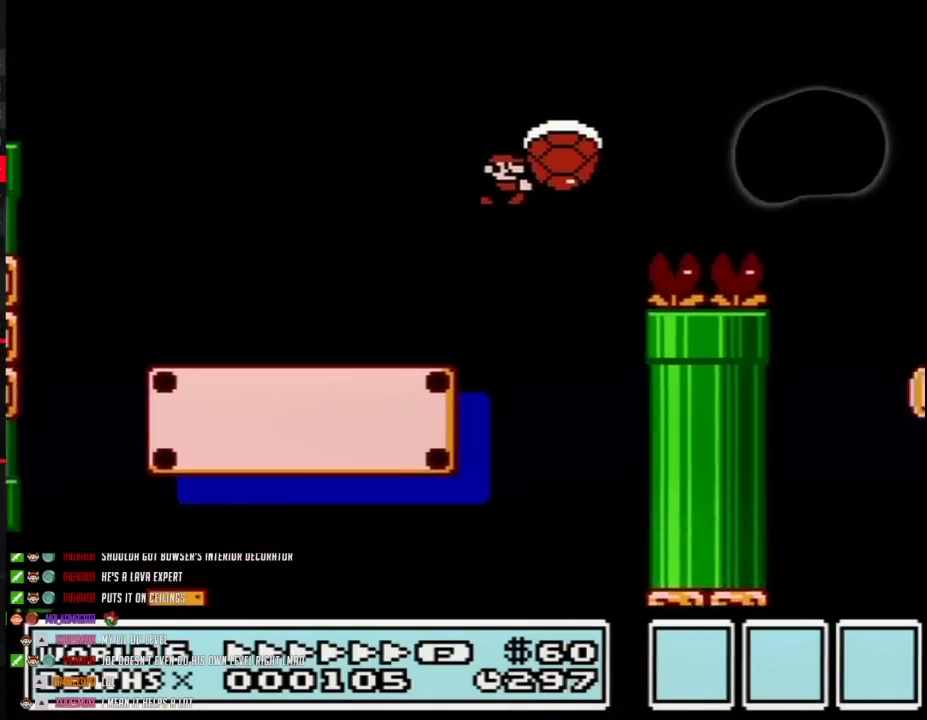
Gameplay with a controller (Nintendo layout); each line is a JSON object with the inputs held at the frame after it. "events" lists button and stick changes between this image and that frame as [ms after this image, input, new state], when the widget could be followed in between. Not read: L3 R3.
{"buttons": ["B", "DPAD_LEFT"], "events": [[167, "A", "up"], [383, "DPAD_LEFT", "down"], [383, "DPAD_RIGHT", "up"]]}
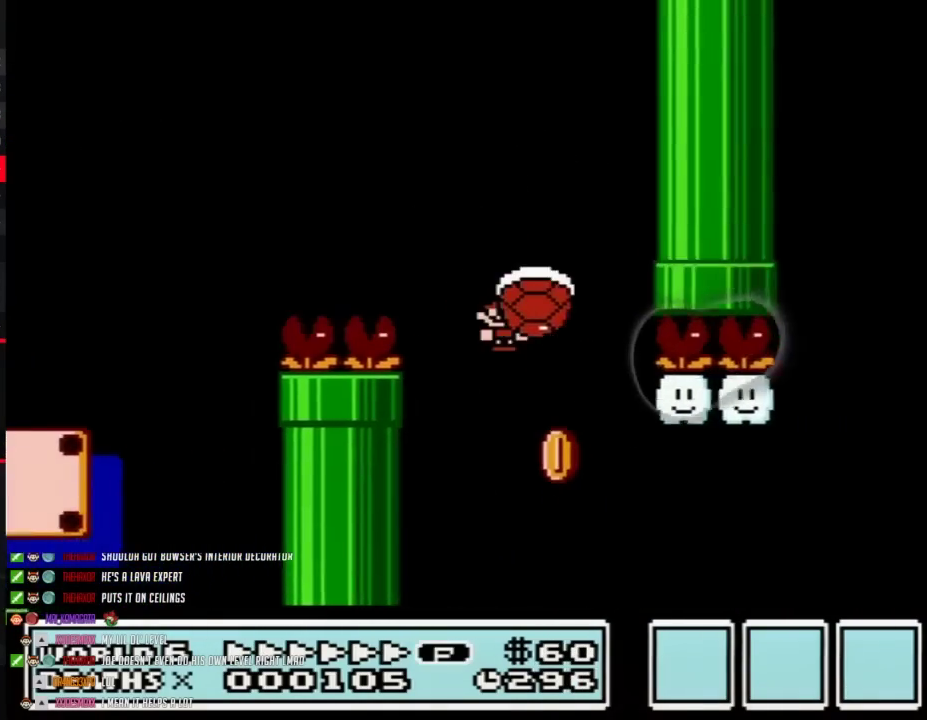
{"buttons": ["B", "DPAD_RIGHT"], "events": [[67, "DPAD_LEFT", "up"], [67, "DPAD_RIGHT", "down"]]}
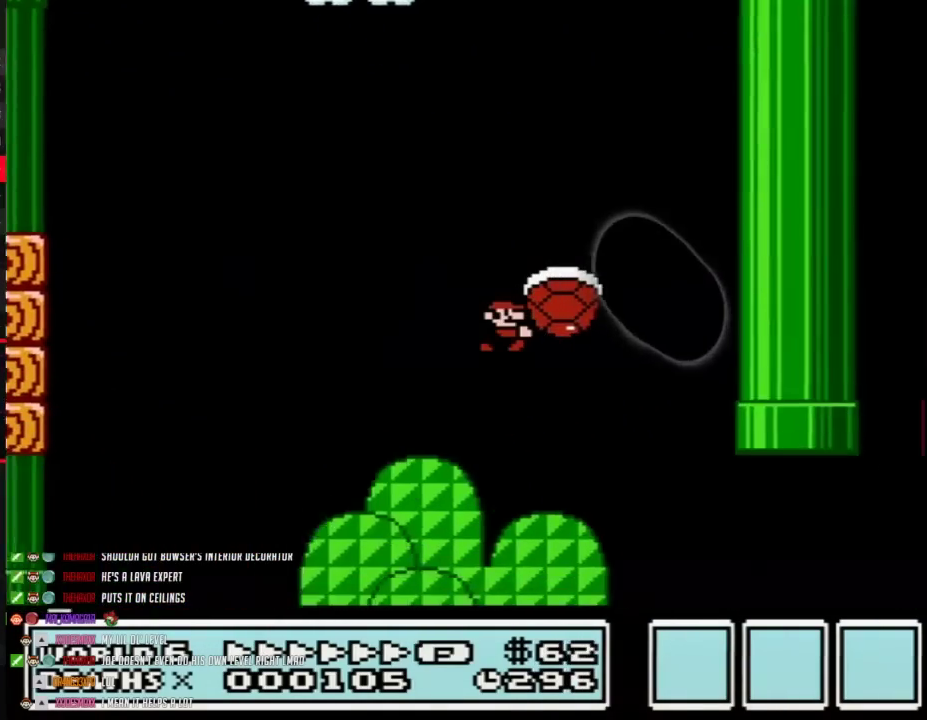
{"buttons": ["B", "DPAD_RIGHT"], "events": []}
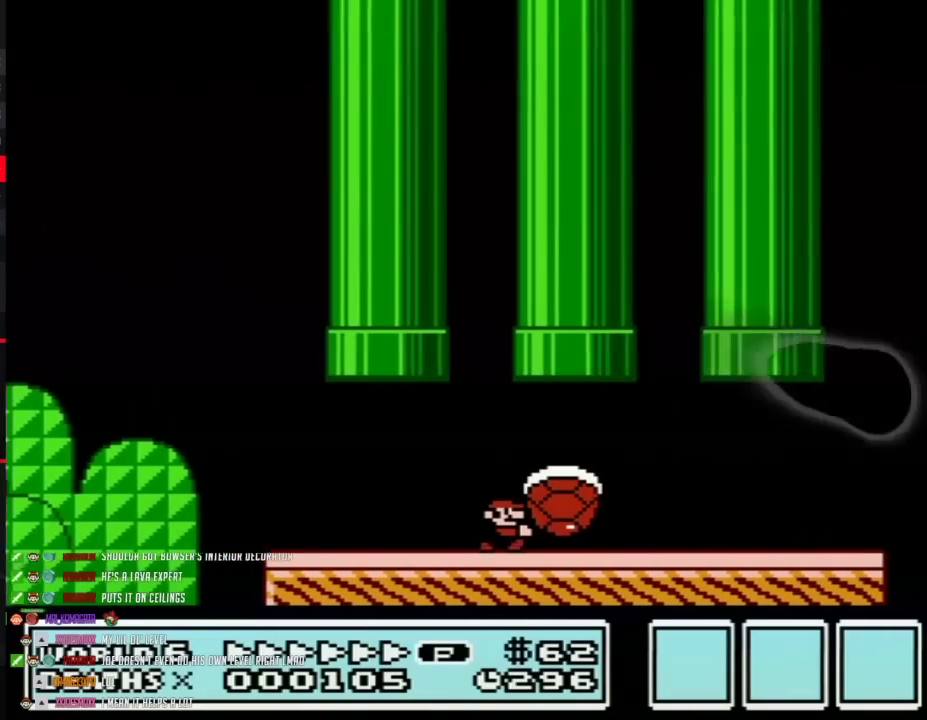
{"buttons": ["A", "B", "DPAD_RIGHT"], "events": [[483, "A", "down"]]}
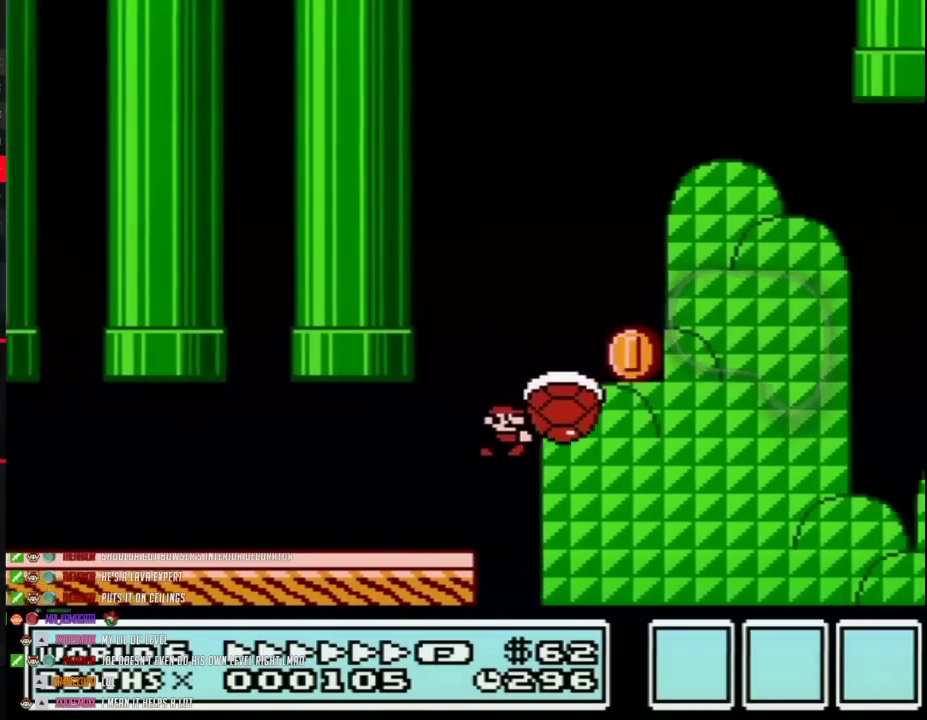
{"buttons": ["B", "DPAD_RIGHT"], "events": [[483, "A", "up"]]}
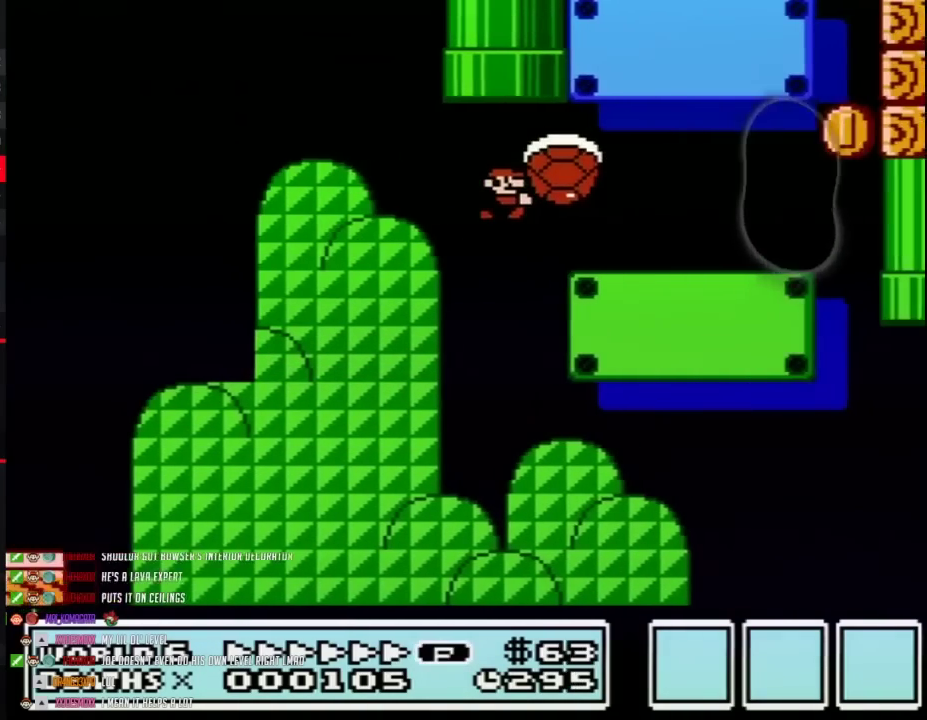
{"buttons": ["A", "B"], "events": [[383, "A", "down"], [483, "DPAD_RIGHT", "up"]]}
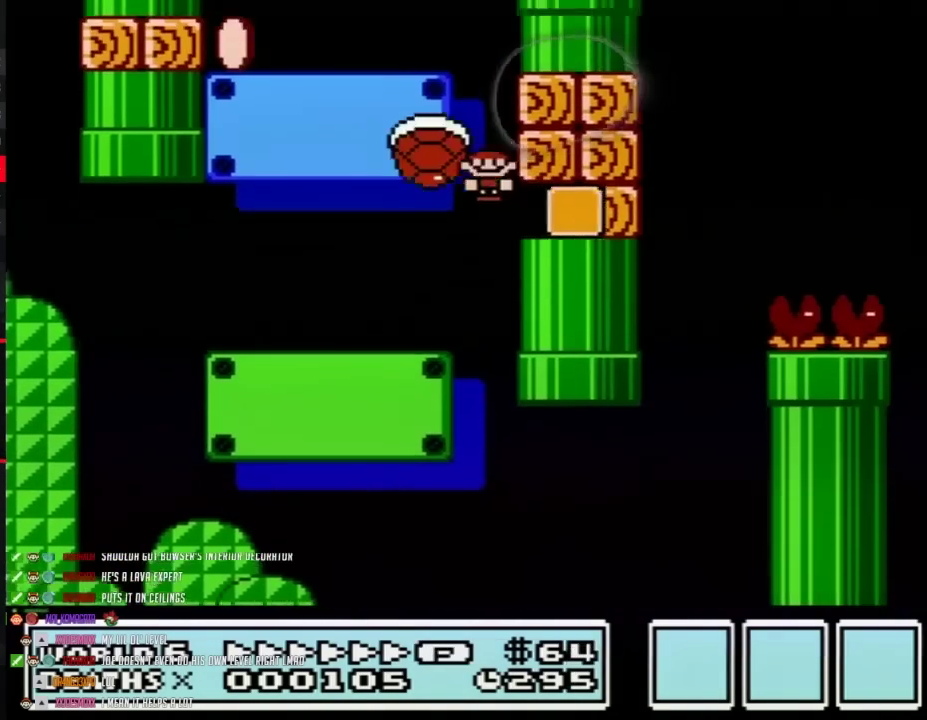
{"buttons": ["B", "DPAD_LEFT"], "events": [[17, "DPAD_LEFT", "down"], [417, "A", "up"]]}
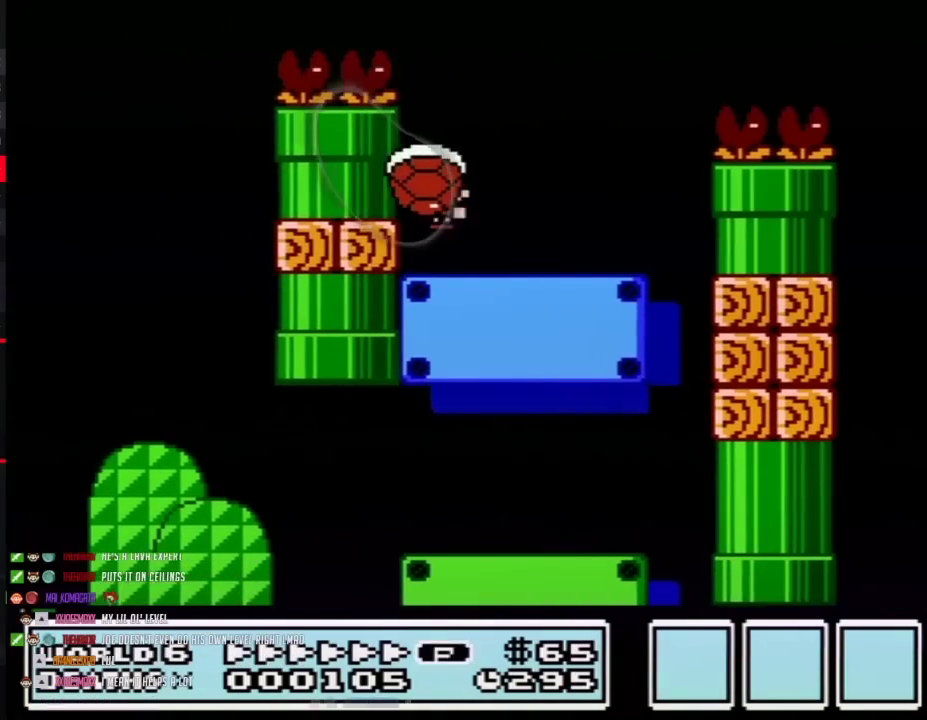
{"buttons": ["A", "B", "DPAD_RIGHT"], "events": [[67, "DPAD_LEFT", "up"], [100, "DPAD_RIGHT", "down"], [383, "A", "down"]]}
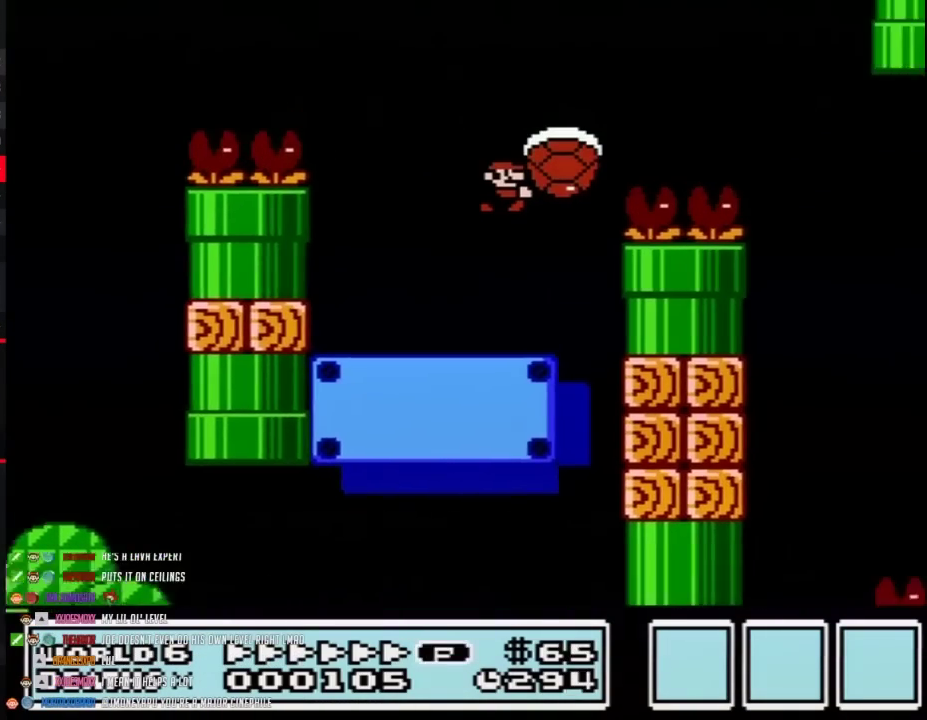
{"buttons": ["B", "DPAD_RIGHT"], "events": [[317, "A", "up"]]}
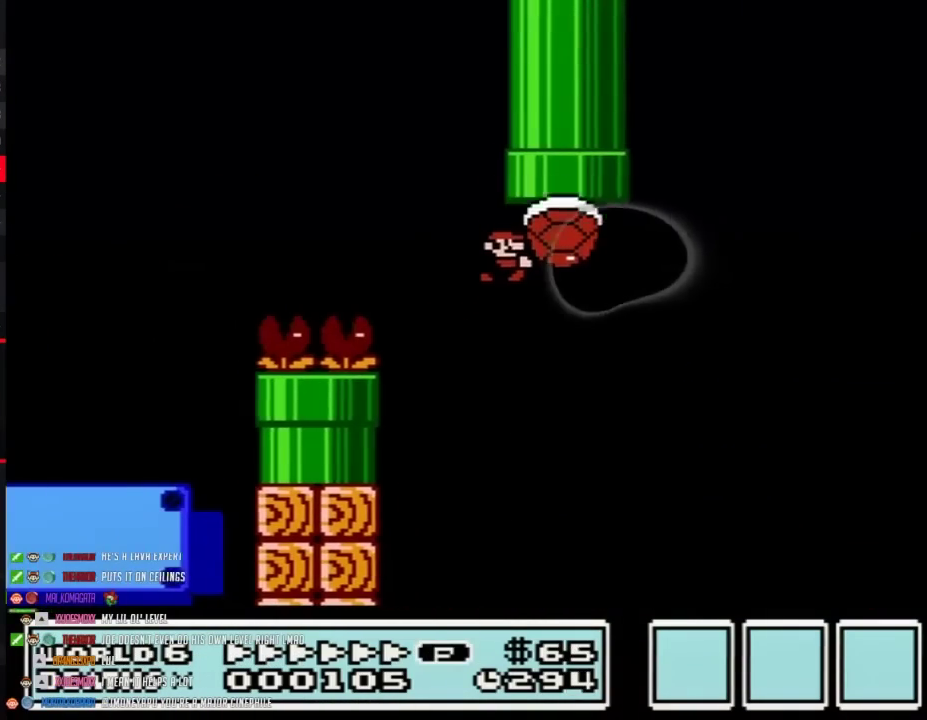
{"buttons": ["B", "DPAD_RIGHT"], "events": []}
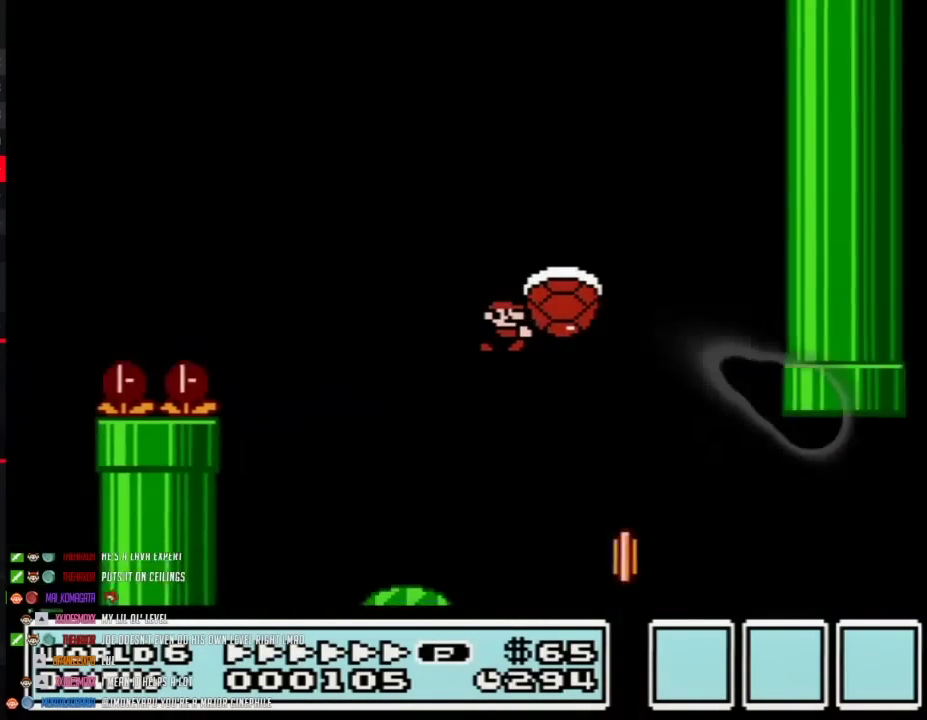
{"buttons": ["B", "DPAD_RIGHT"], "events": []}
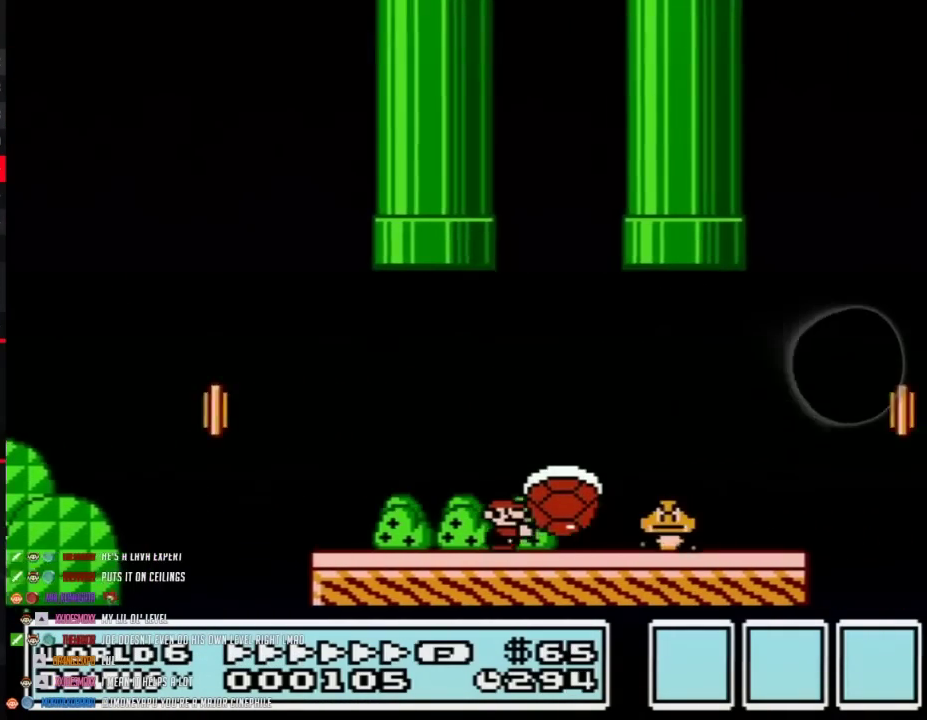
{"buttons": ["A", "B", "DPAD_RIGHT"], "events": [[133, "A", "down"]]}
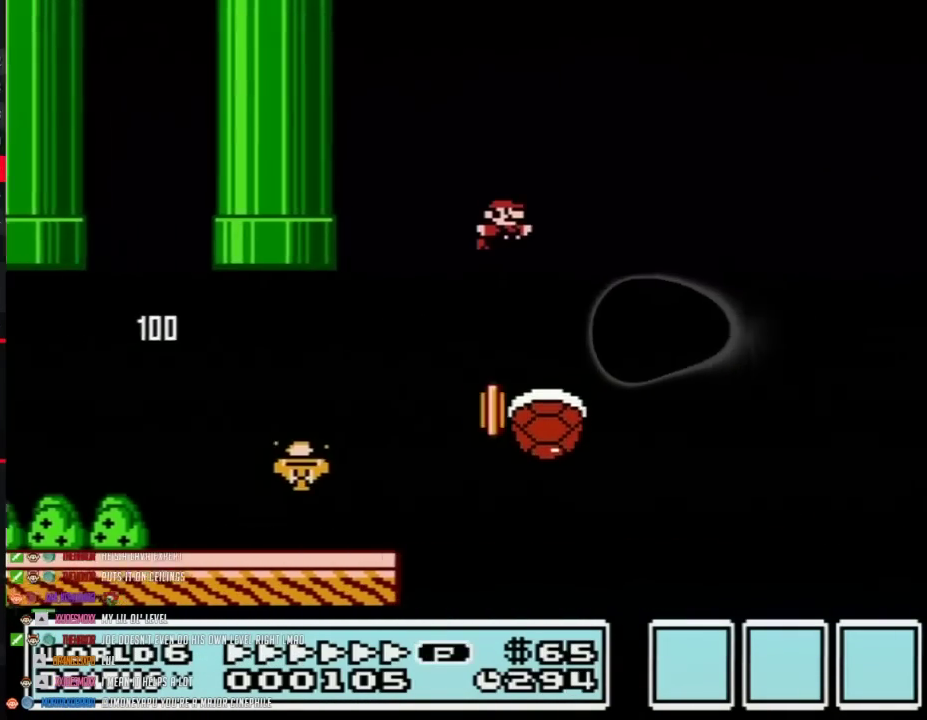
{"buttons": ["A", "B", "DPAD_RIGHT"], "events": []}
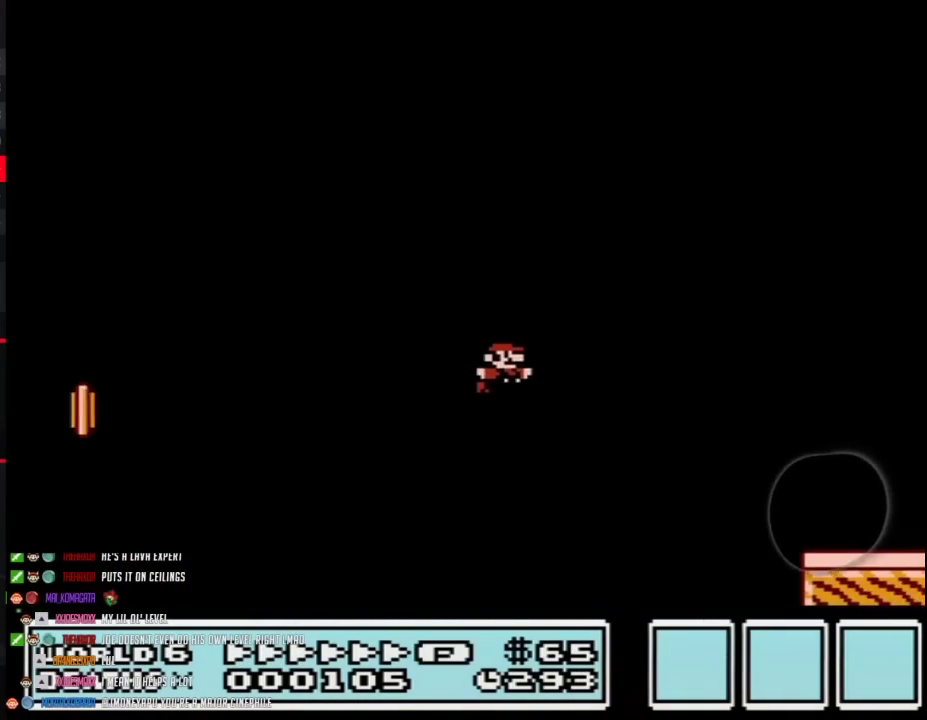
{"buttons": [], "events": [[133, "A", "up"], [133, "B", "up"], [300, "DPAD_RIGHT", "up"], [417, "A", "down"], [500, "A", "up"]]}
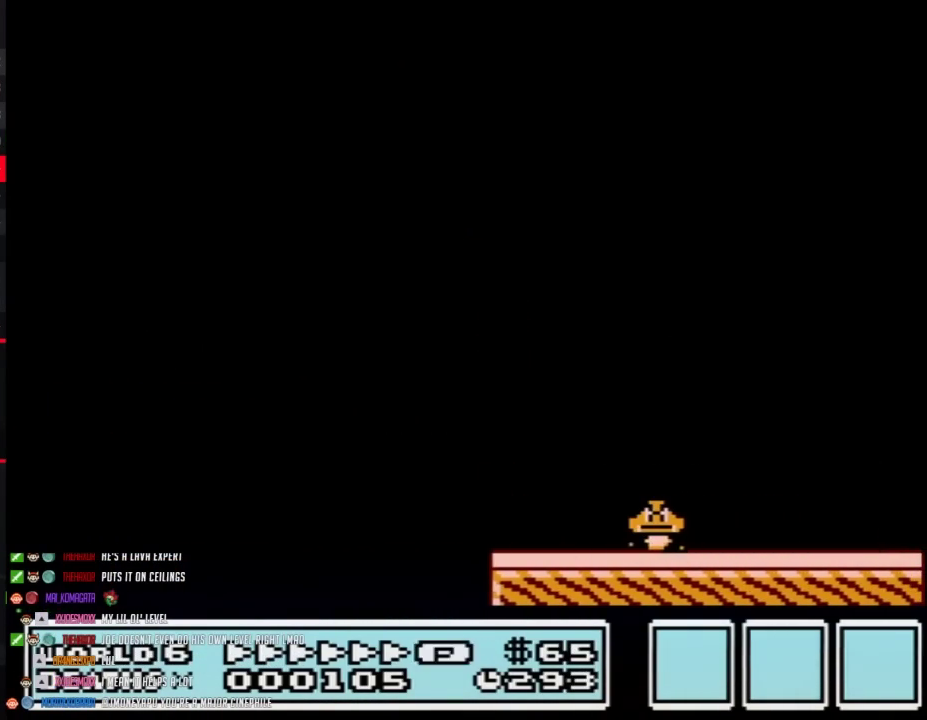
{"buttons": [], "events": [[100, "A", "down"], [383, "A", "up"]]}
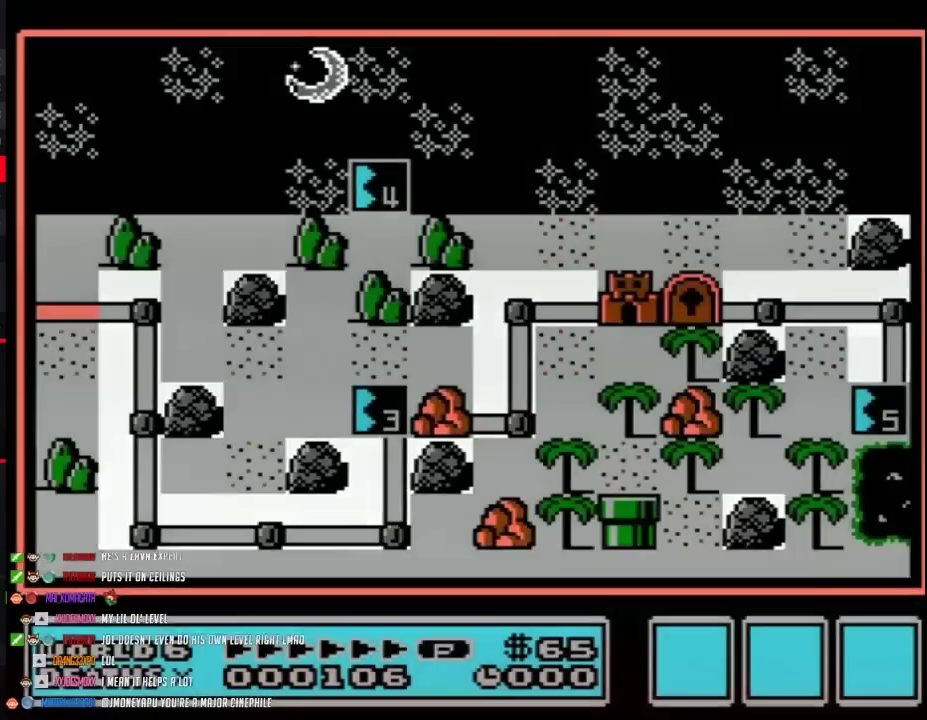
{"buttons": ["A"], "events": [[33, "A", "down"], [100, "A", "up"], [167, "A", "down"]]}
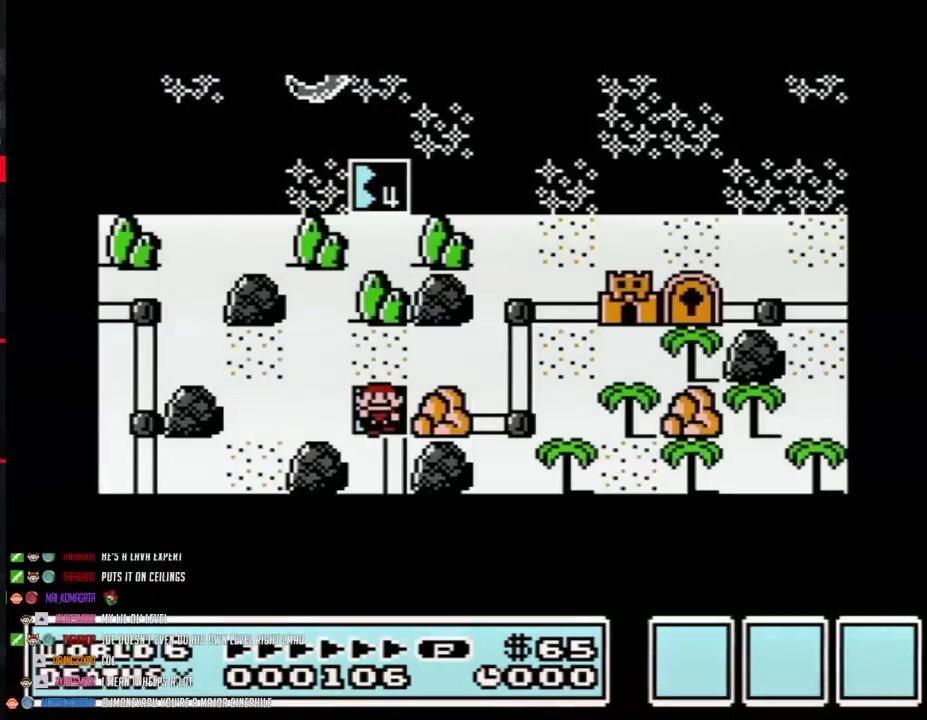
{"buttons": ["A"], "events": []}
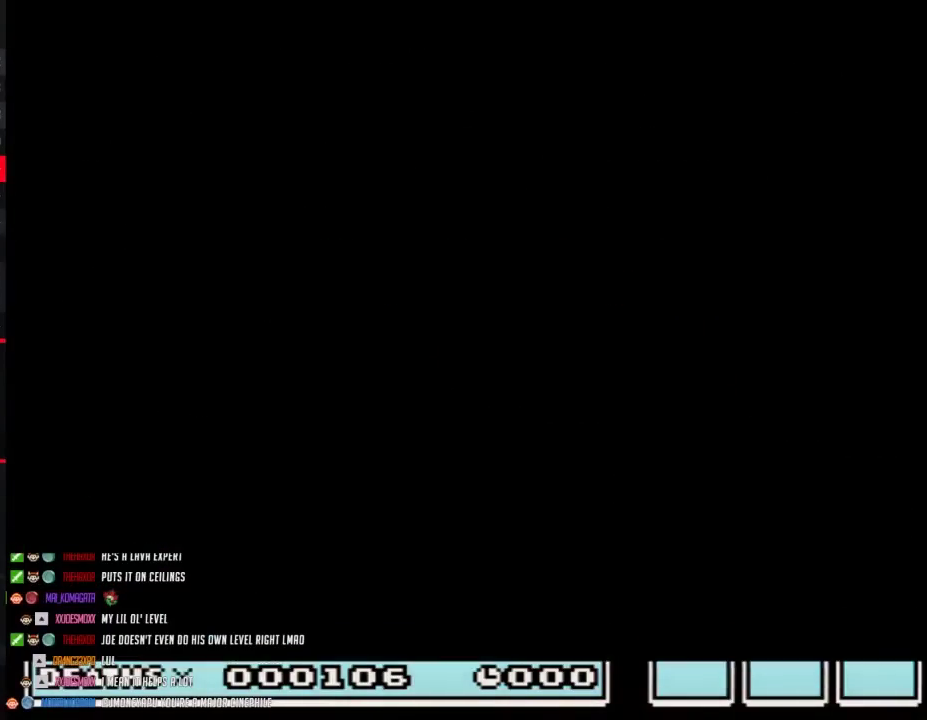
{"buttons": ["B", "DPAD_RIGHT"], "events": [[267, "A", "up"], [383, "B", "down"], [383, "DPAD_RIGHT", "down"]]}
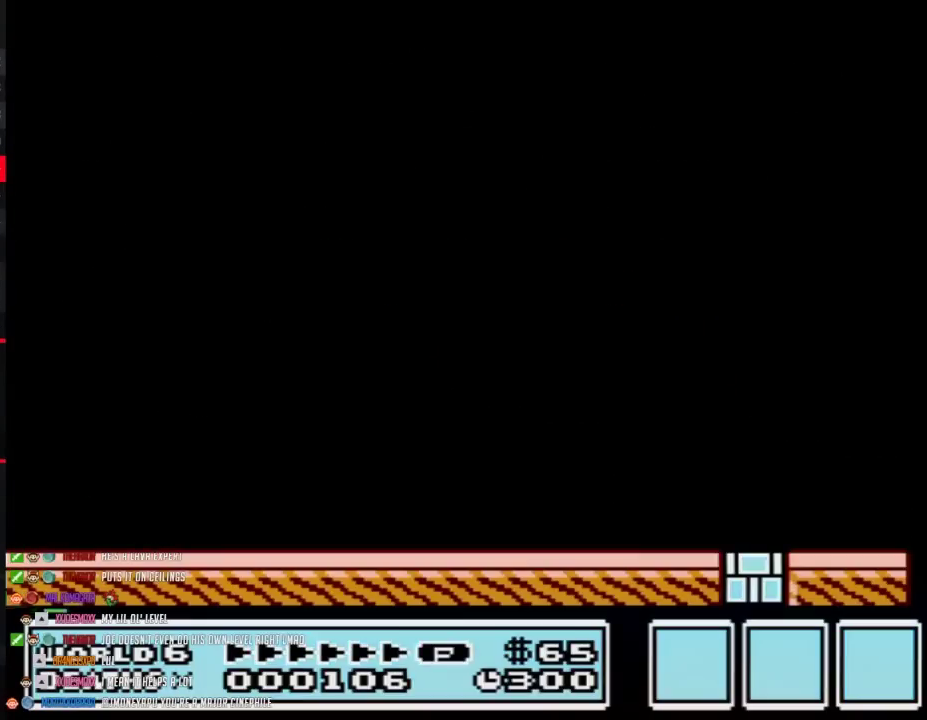
{"buttons": ["B", "DPAD_RIGHT"], "events": []}
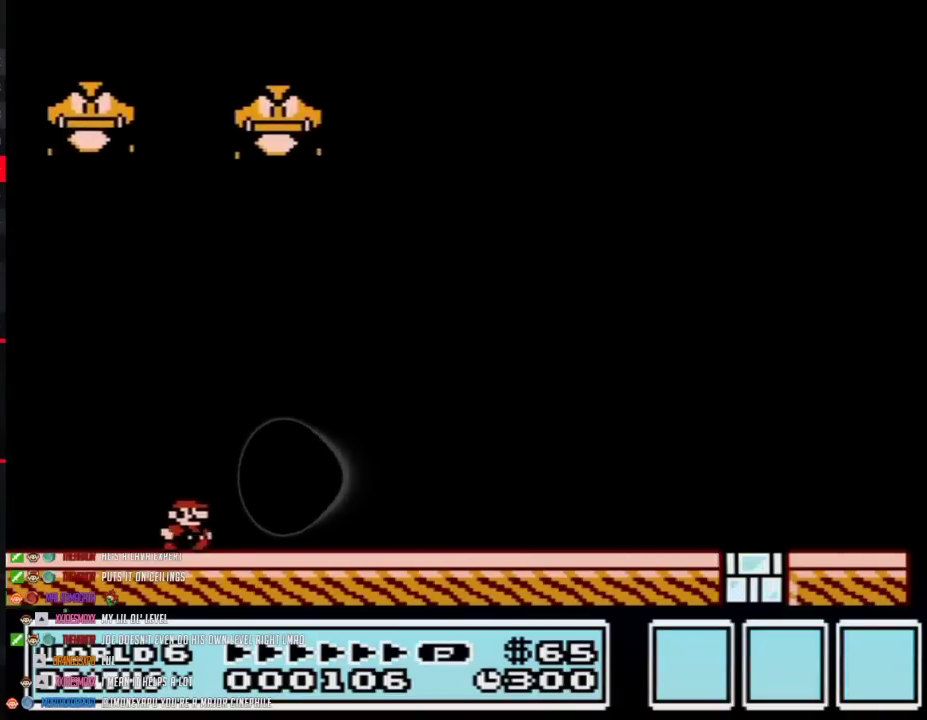
{"buttons": ["B", "DPAD_RIGHT"], "events": []}
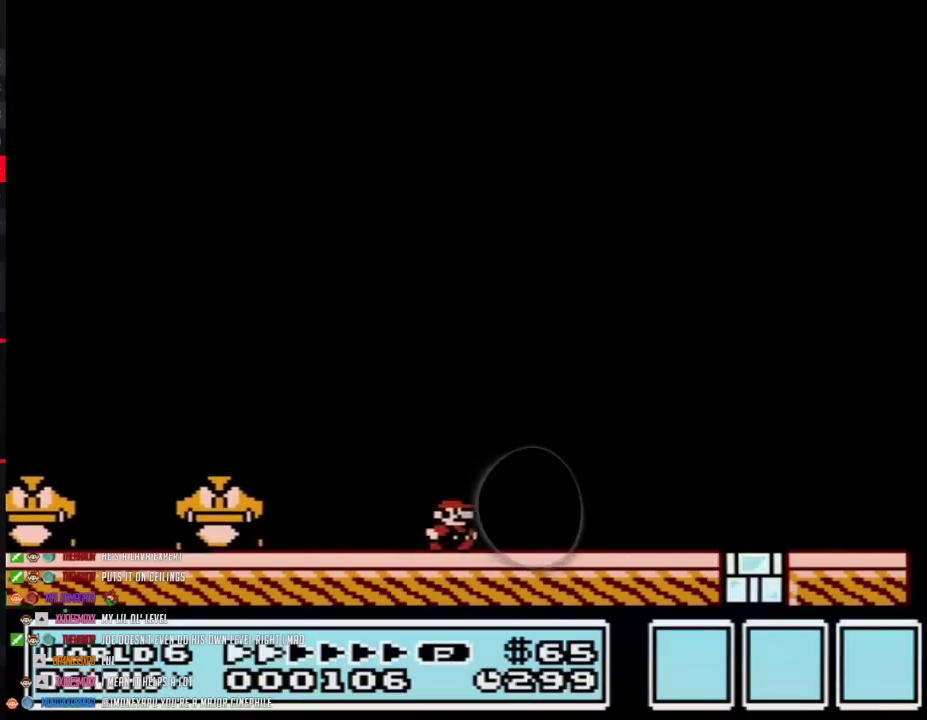
{"buttons": ["B", "DPAD_RIGHT"], "events": []}
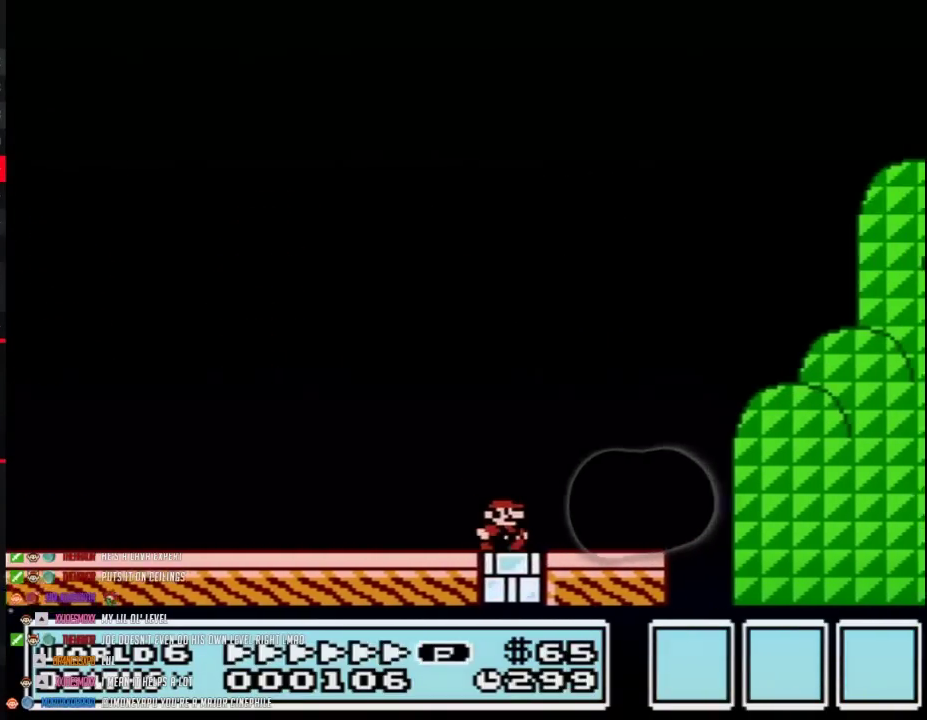
{"buttons": ["A", "B", "DPAD_RIGHT"], "events": [[350, "A", "down"]]}
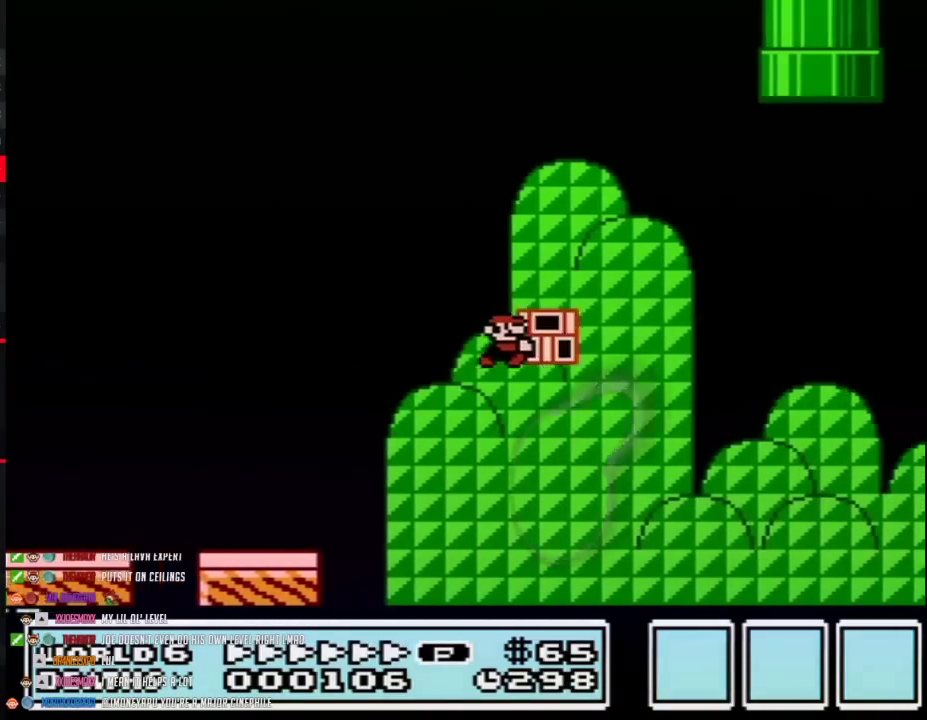
{"buttons": ["B", "DPAD_RIGHT"], "events": [[483, "A", "up"]]}
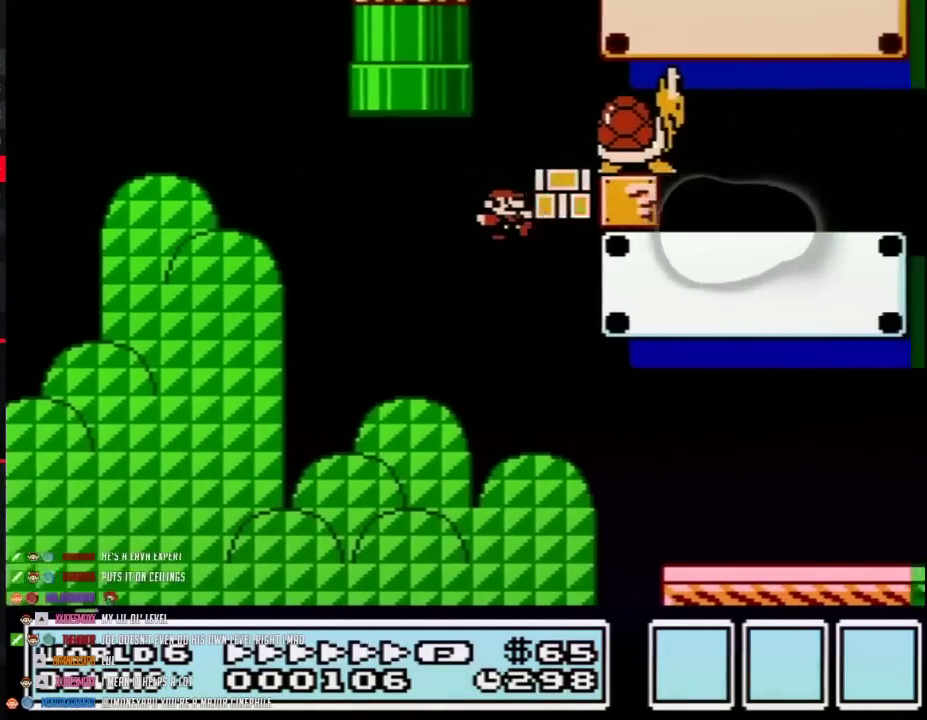
{"buttons": ["B", "DPAD_RIGHT"], "events": []}
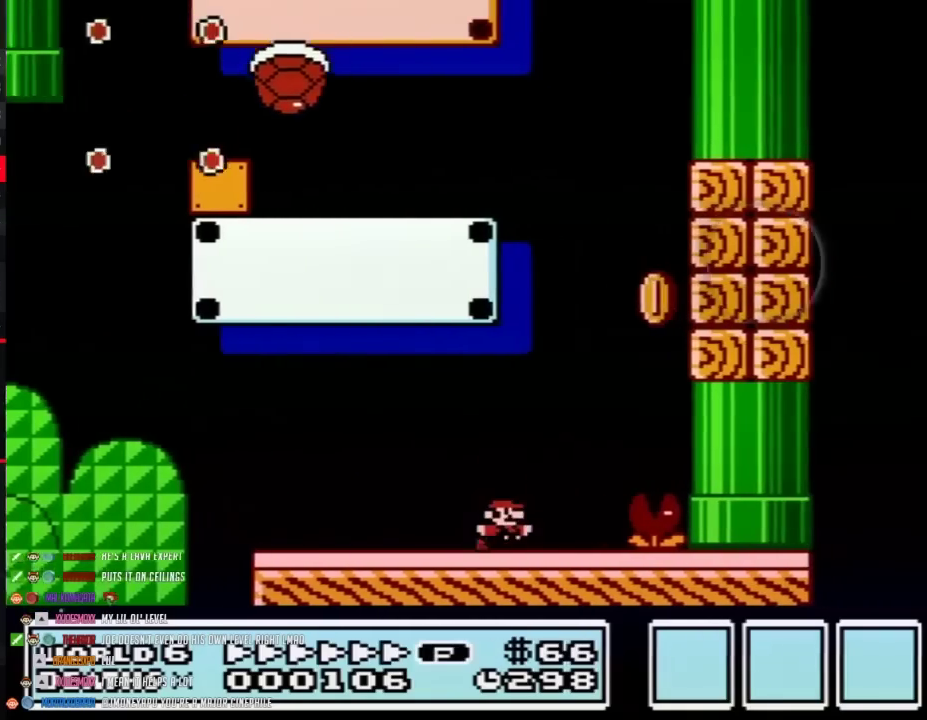
{"buttons": ["A", "B", "DPAD_LEFT"], "events": [[100, "A", "down"], [267, "DPAD_LEFT", "down"], [267, "DPAD_RIGHT", "up"]]}
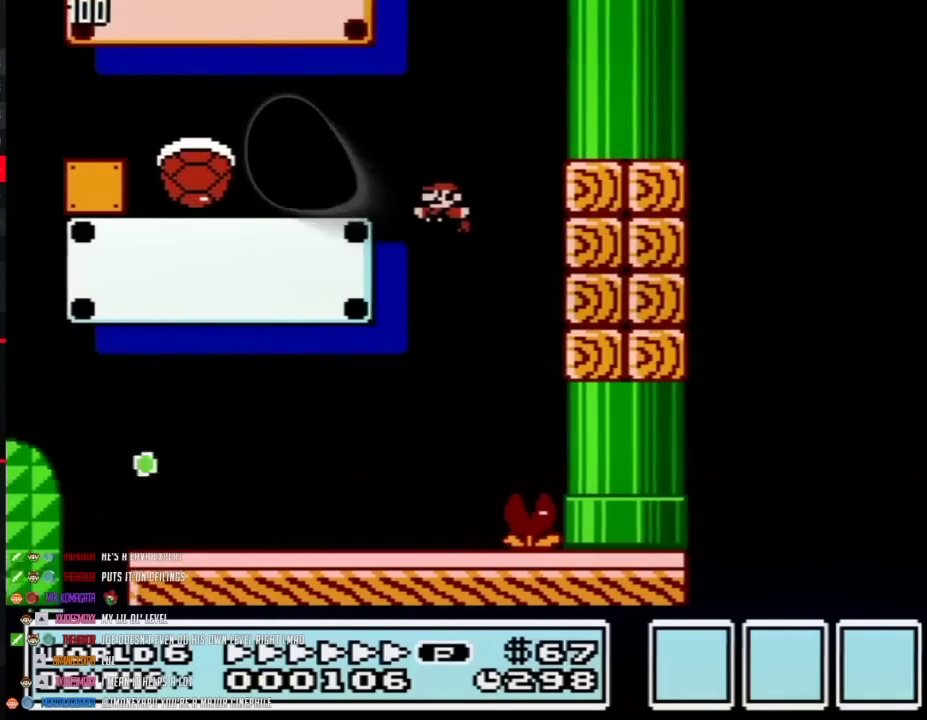
{"buttons": ["B", "DPAD_LEFT"], "events": [[200, "A", "up"]]}
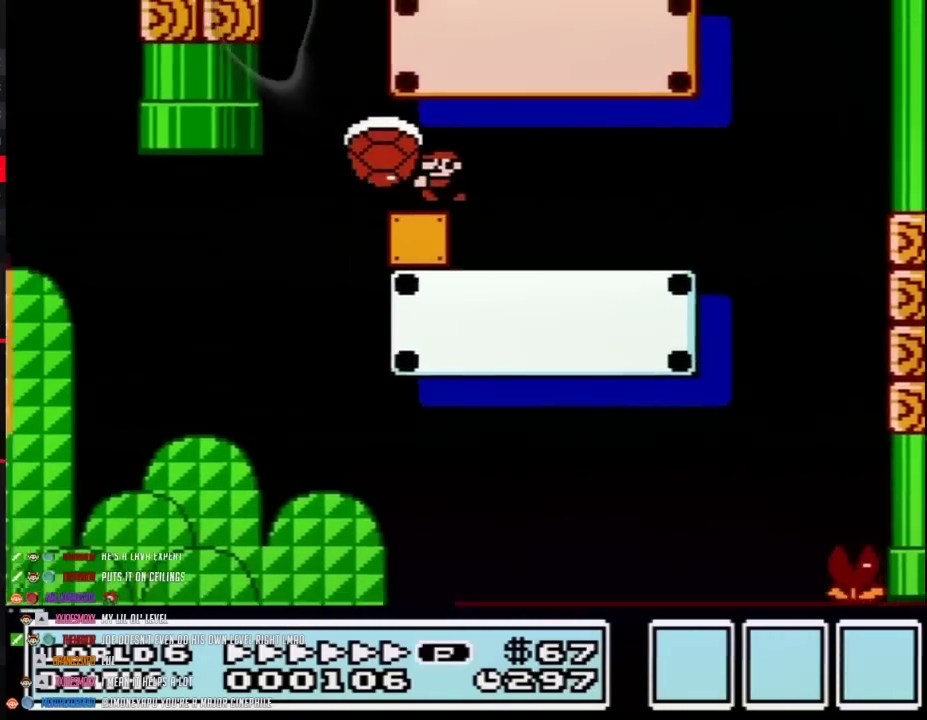
{"buttons": ["A", "B", "DPAD_RIGHT"], "events": [[17, "A", "down"], [233, "DPAD_LEFT", "up"], [233, "DPAD_RIGHT", "down"]]}
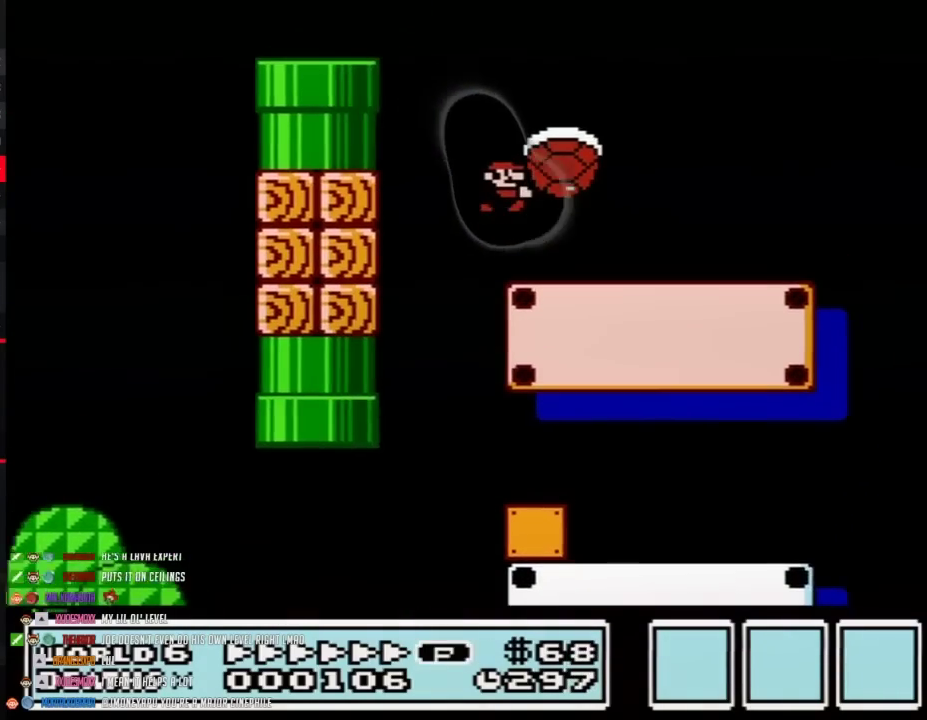
{"buttons": ["A", "B", "DPAD_RIGHT"], "events": [[33, "A", "up"], [367, "A", "down"]]}
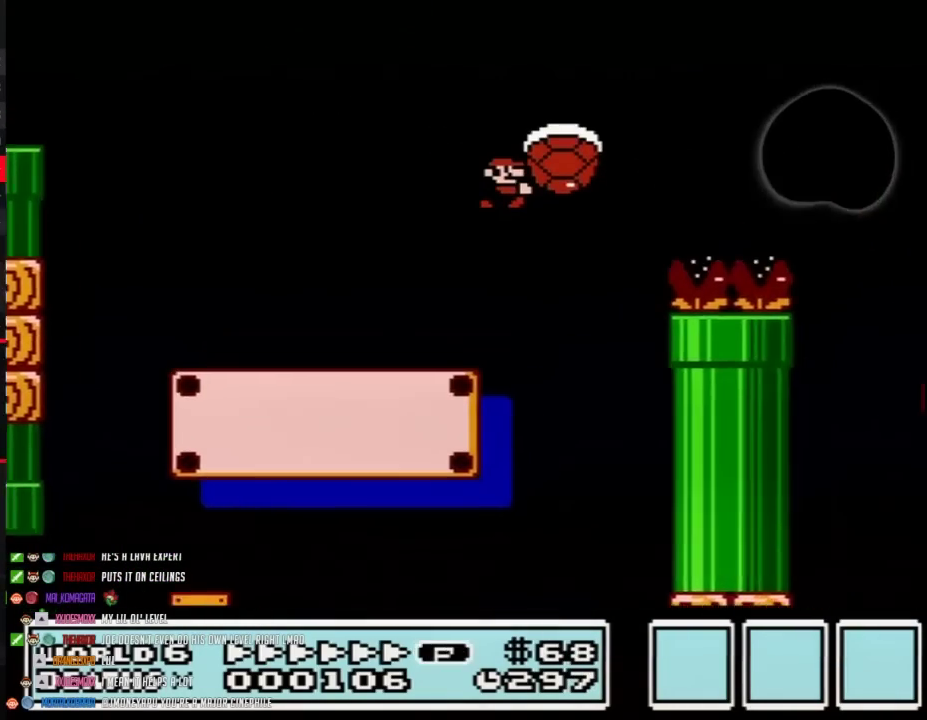
{"buttons": ["B", "DPAD_LEFT"], "events": [[183, "A", "up"], [467, "DPAD_LEFT", "down"], [467, "DPAD_RIGHT", "up"]]}
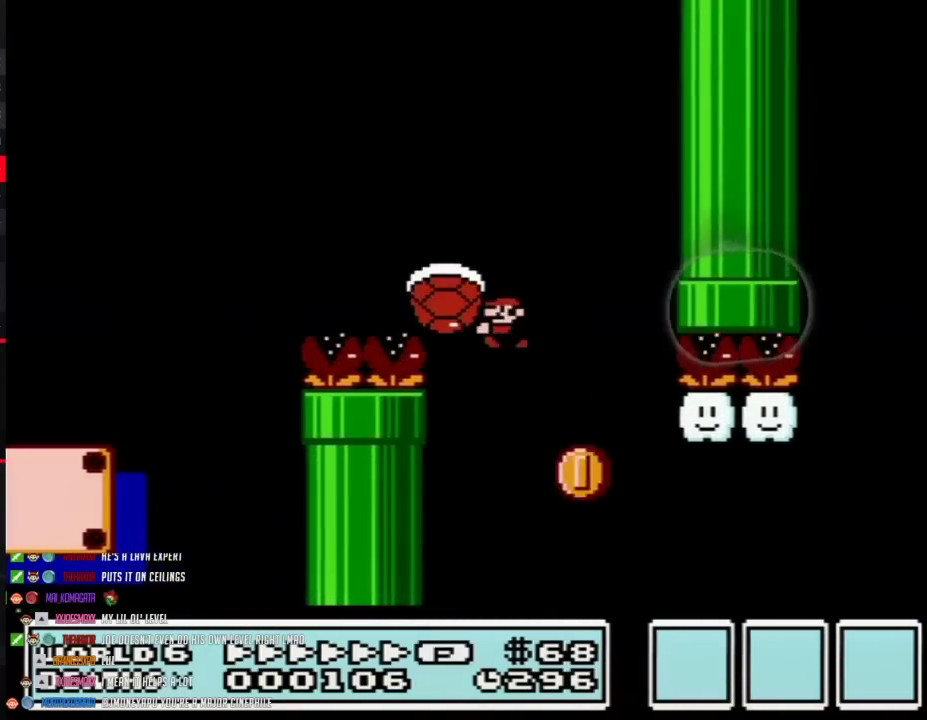
{"buttons": ["B", "DPAD_RIGHT"], "events": [[150, "DPAD_LEFT", "up"], [150, "DPAD_RIGHT", "down"]]}
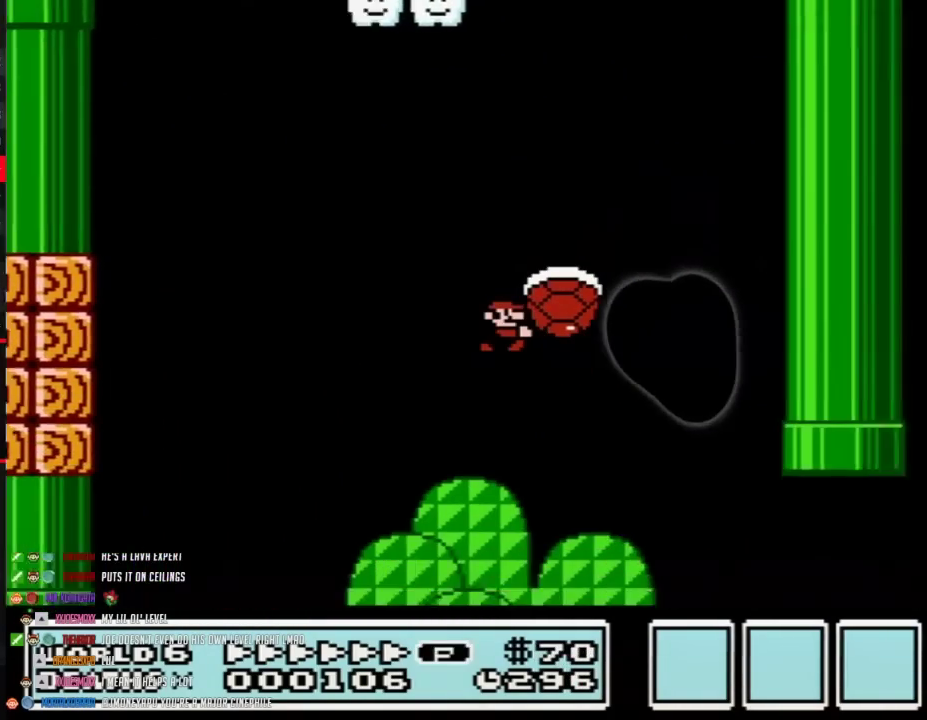
{"buttons": ["B", "DPAD_RIGHT"], "events": []}